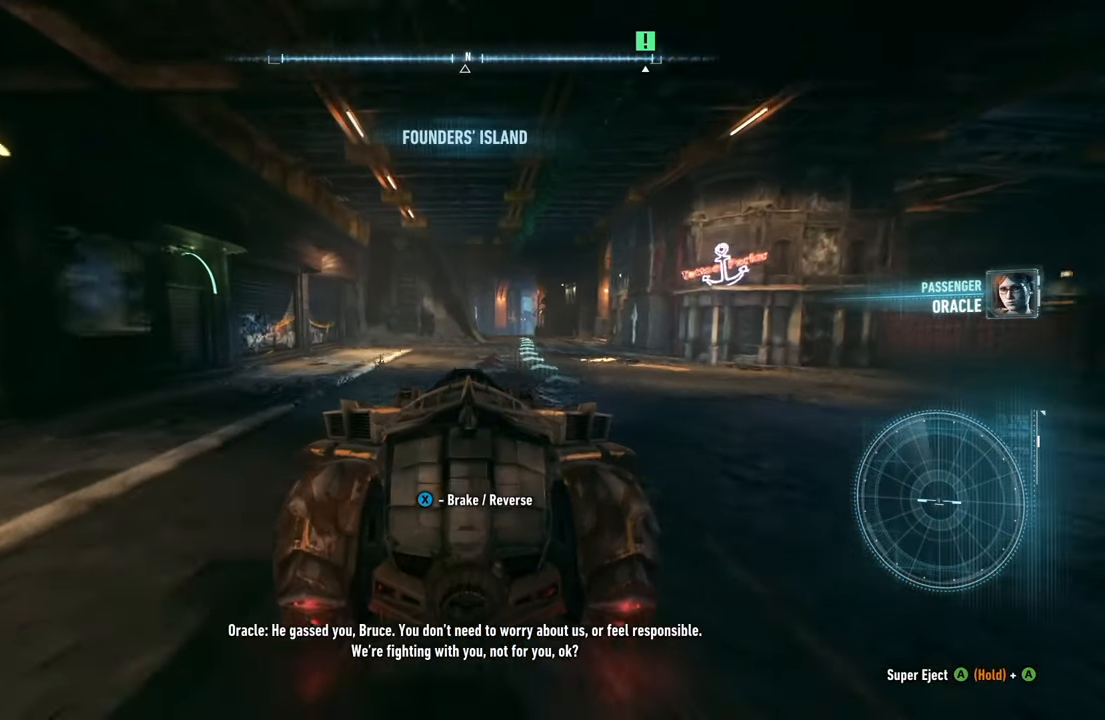
Gameplay with a controller (Xbox layout); each line is a JSON object with the inputs held at the frame after it. "events" lists button and stick changes between this image and that frame as [ms after this image, input, new state], when the widget could be followed in between. Not read: R3 right_stick.
{"buttons": ["R2"], "left_stick": "up-right", "events": [[117, "left_stick", "center"], [317, "left_stick", "up-right"]]}
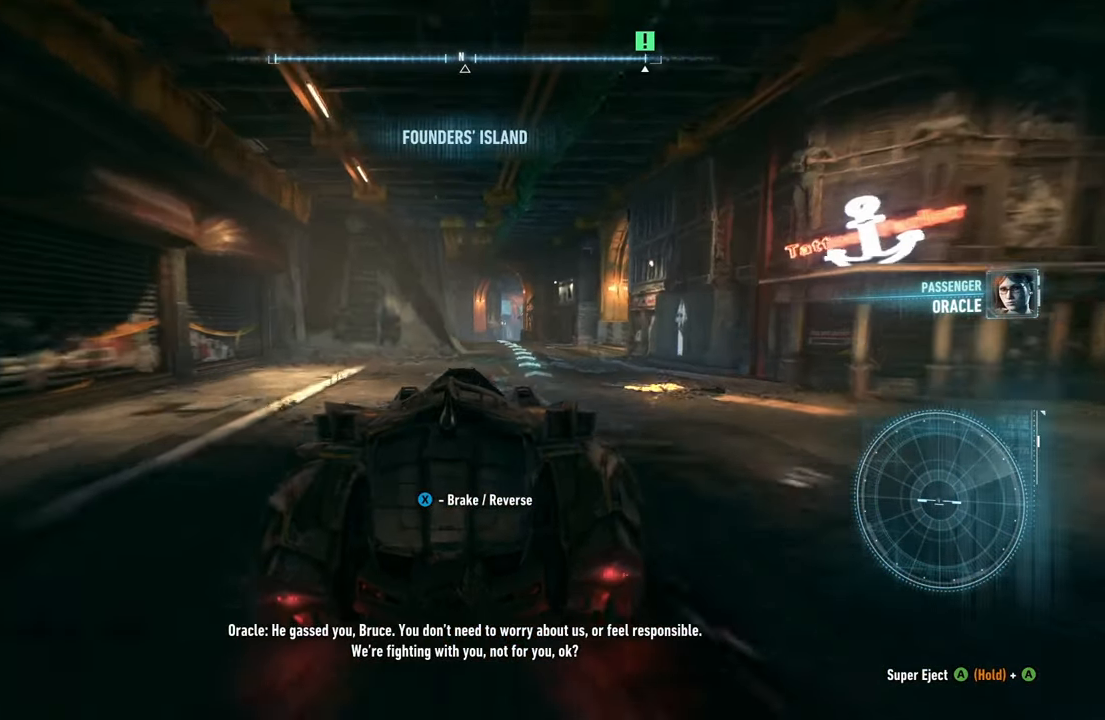
{"buttons": ["R2"], "left_stick": "center", "events": [[300, "left_stick", "center"]]}
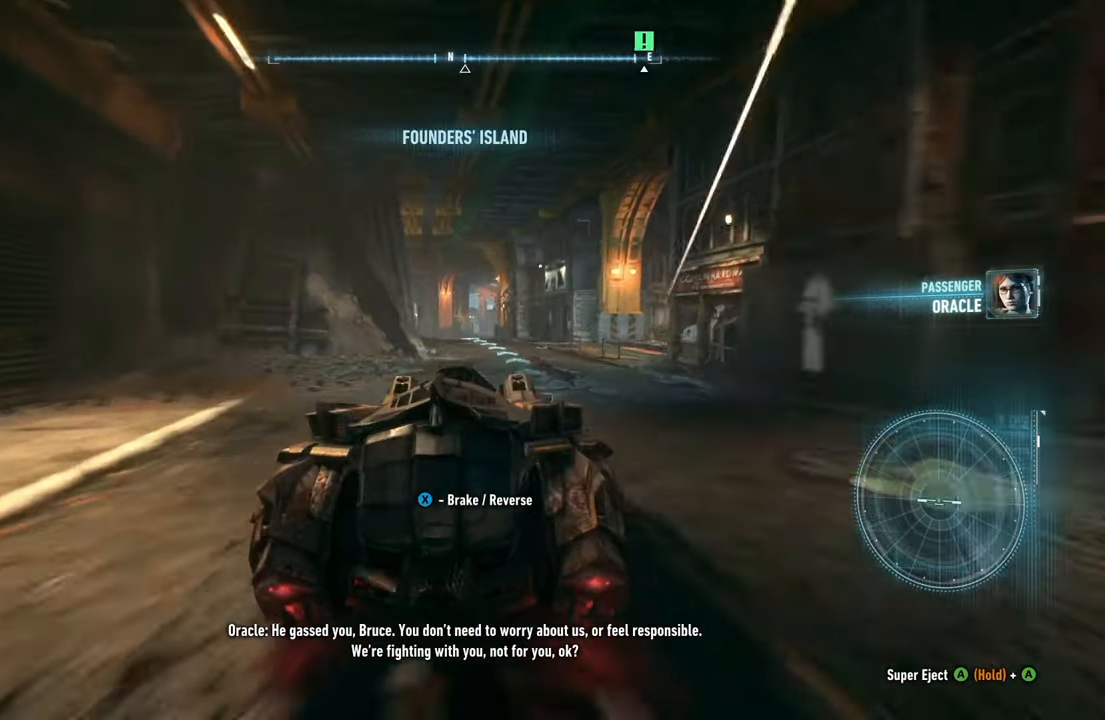
{"buttons": ["R2"], "left_stick": "center", "events": []}
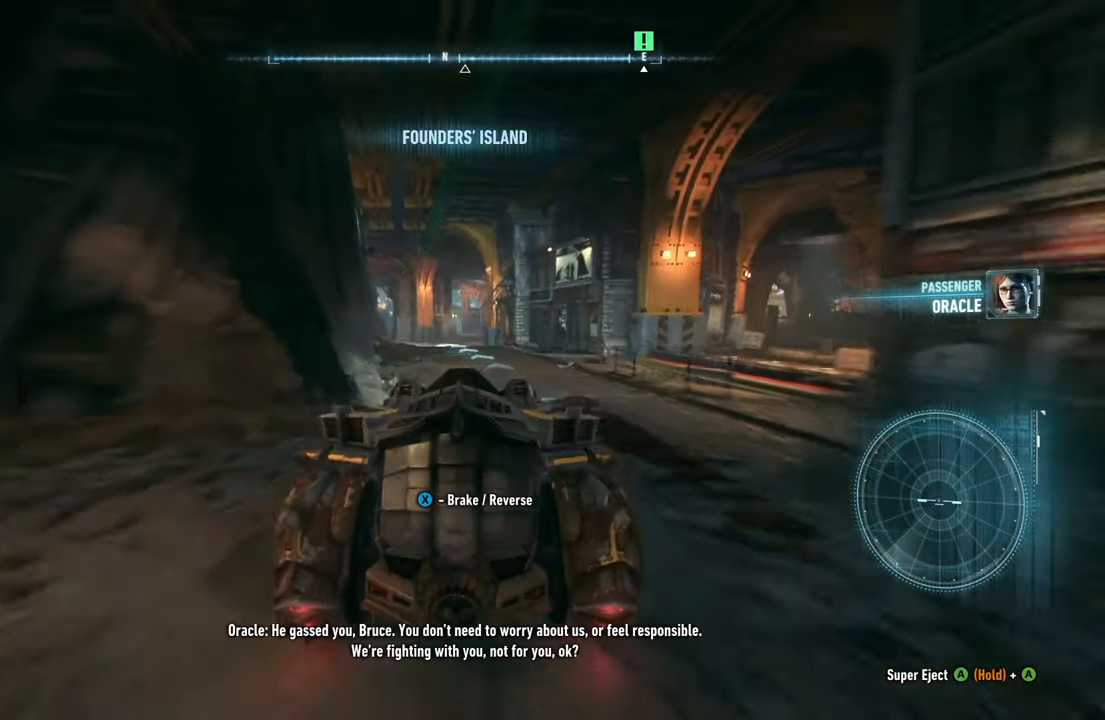
{"buttons": [], "left_stick": "center", "events": [[117, "left_stick", "left"], [250, "left_stick", "center"], [467, "R2", "up"]]}
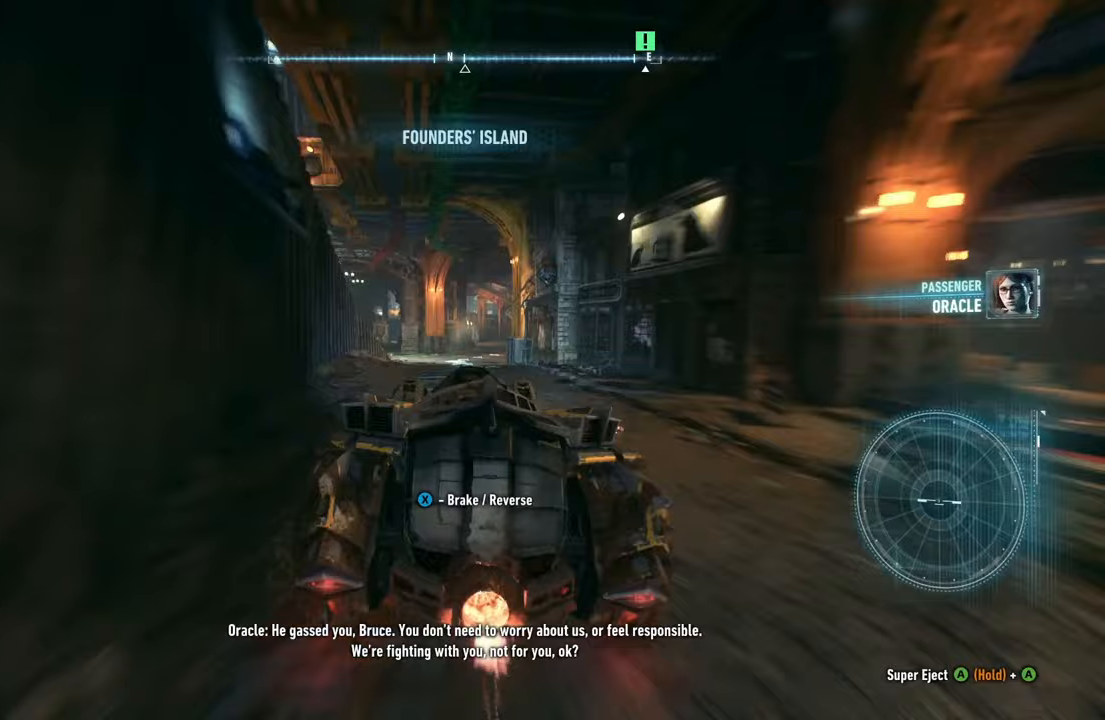
{"buttons": [], "left_stick": "center", "events": [[67, "left_stick", "left"], [250, "left_stick", "center"]]}
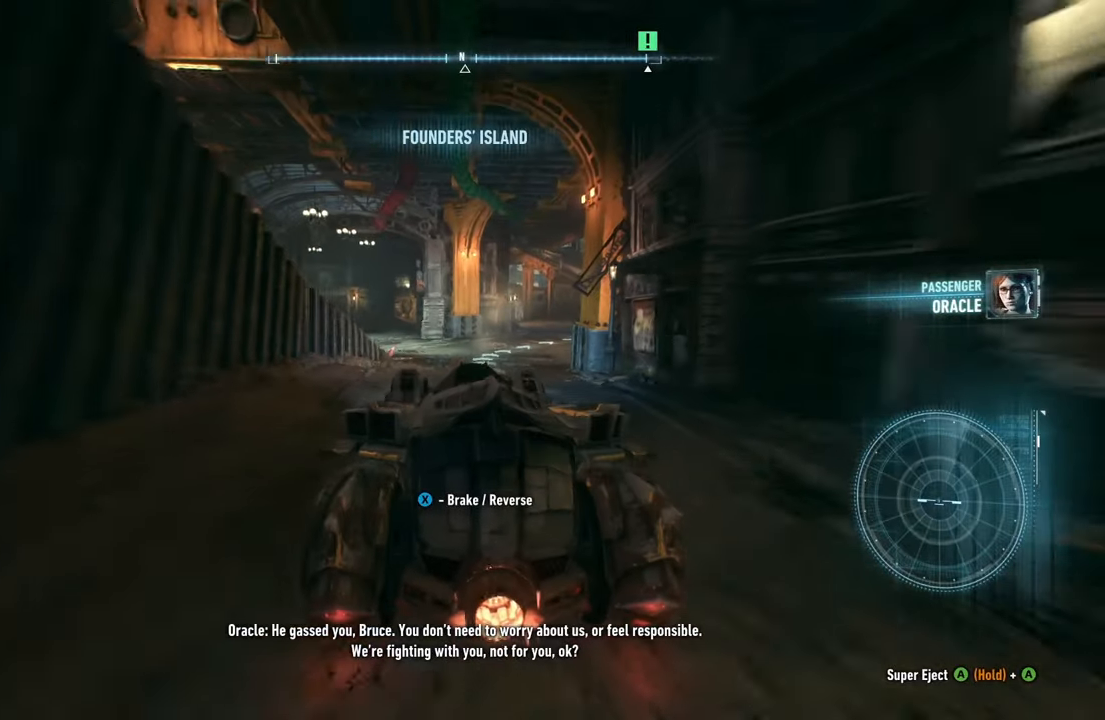
{"buttons": ["R2"], "left_stick": "center", "events": [[100, "left_stick", "right"], [383, "R2", "down"], [383, "left_stick", "center"]]}
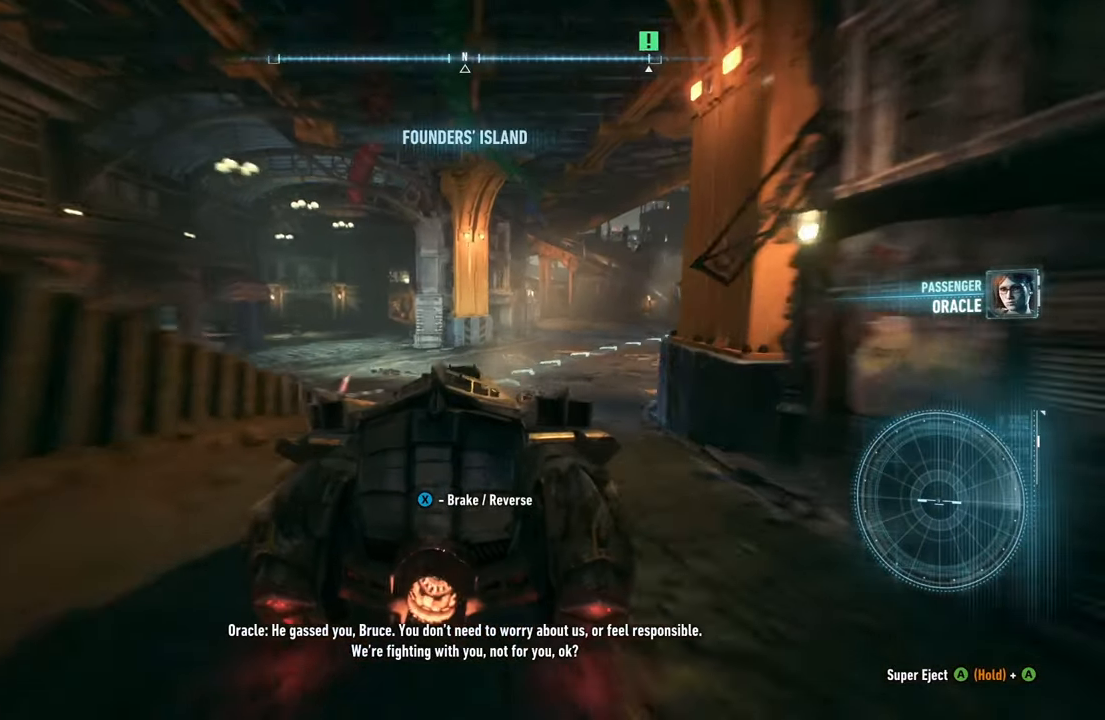
{"buttons": ["R2"], "left_stick": "up-right", "events": [[50, "left_stick", "right"], [267, "left_stick", "center"], [367, "left_stick", "up-right"]]}
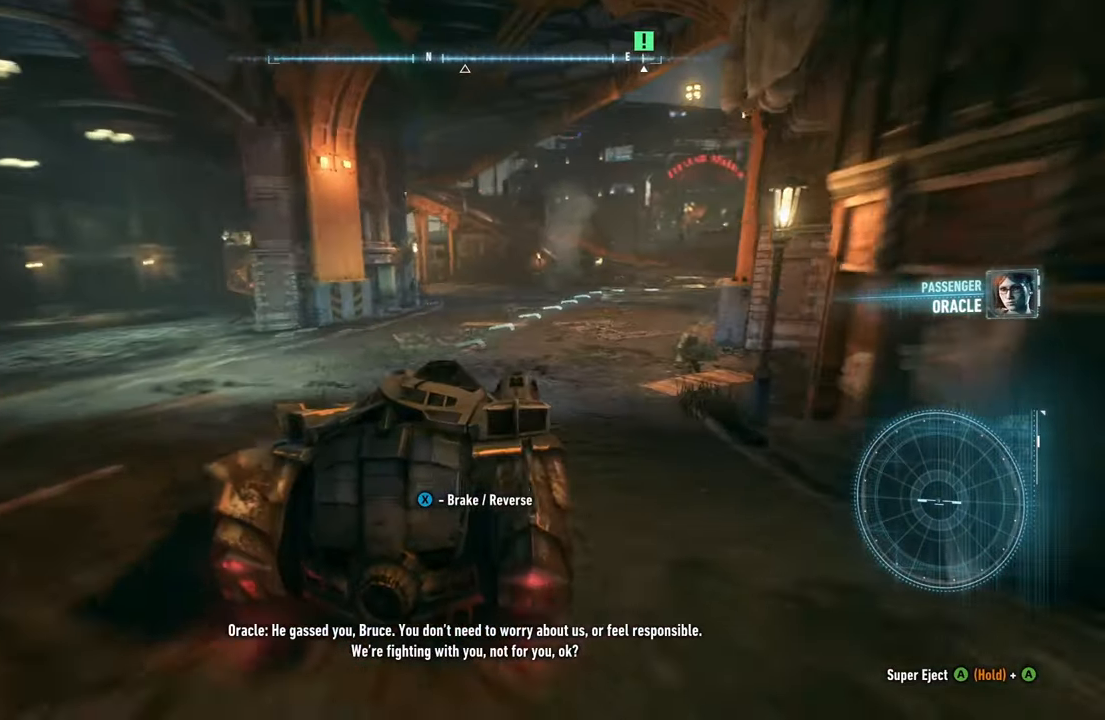
{"buttons": ["R2"], "left_stick": "center", "events": [[83, "left_stick", "center"]]}
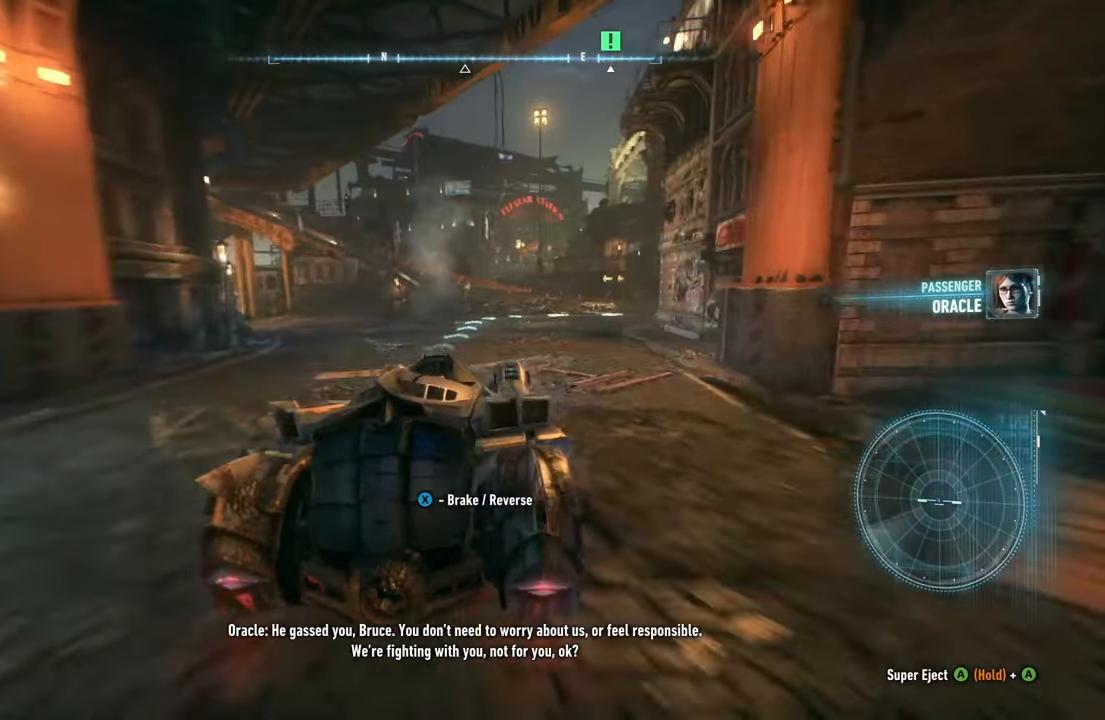
{"buttons": ["R2"], "left_stick": "right", "events": [[183, "left_stick", "right"]]}
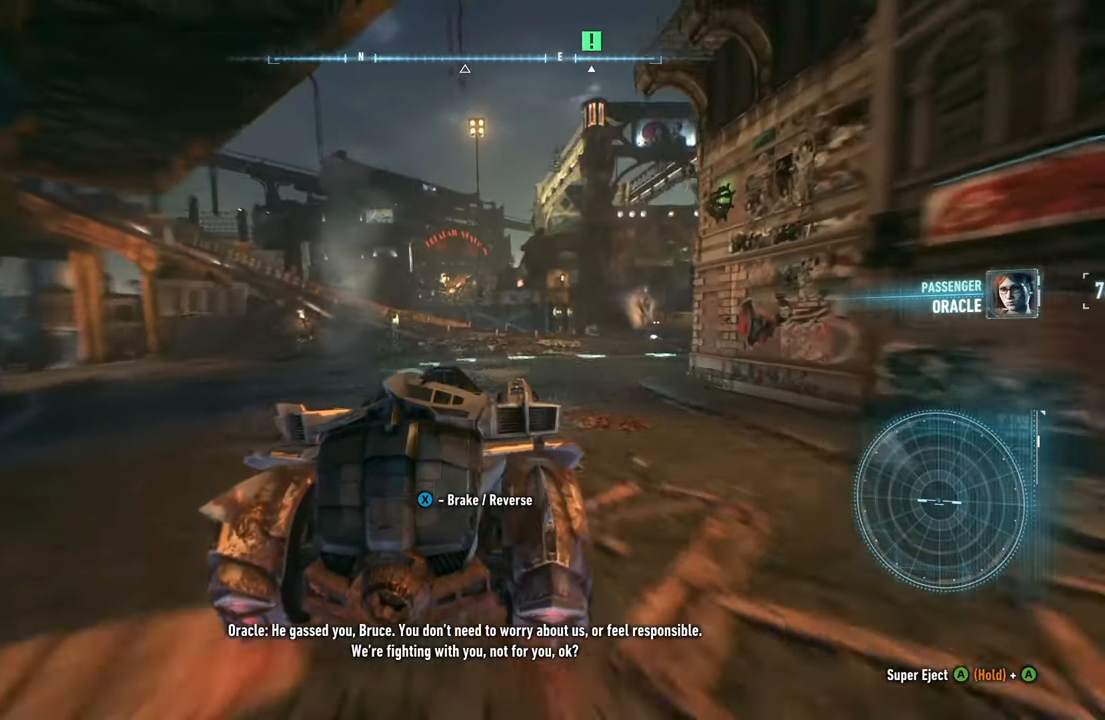
{"buttons": ["R2"], "left_stick": "right", "events": [[317, "left_stick", "center"], [400, "left_stick", "right"]]}
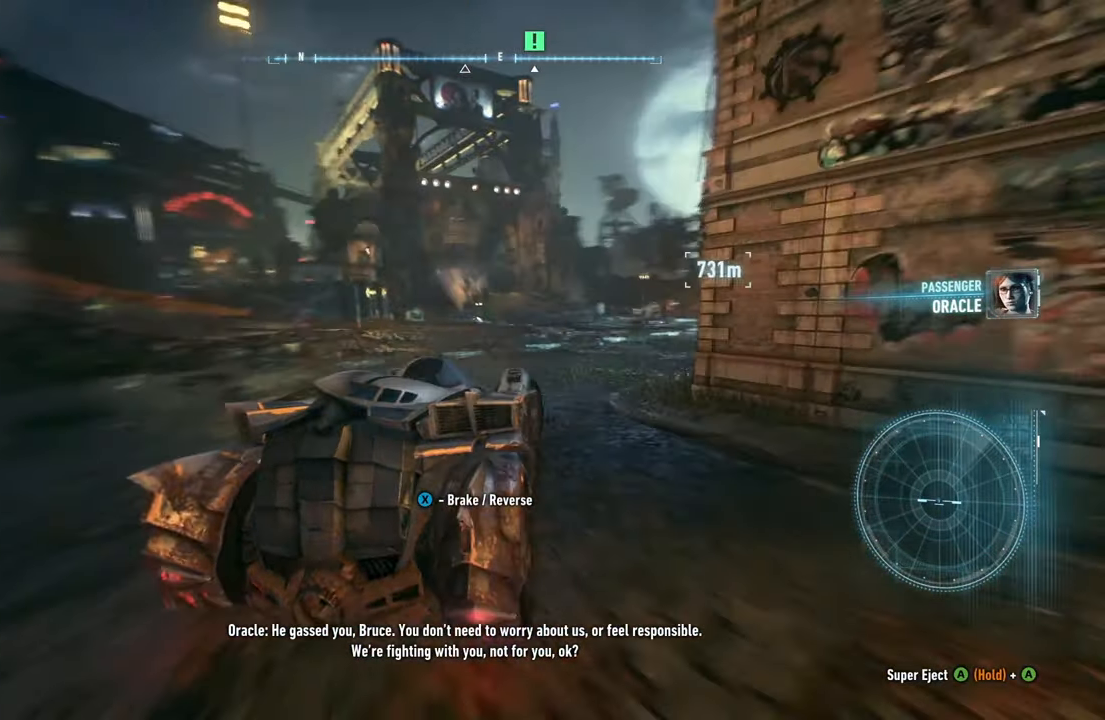
{"buttons": ["R2"], "left_stick": "center", "events": [[100, "left_stick", "up-right"], [233, "left_stick", "center"]]}
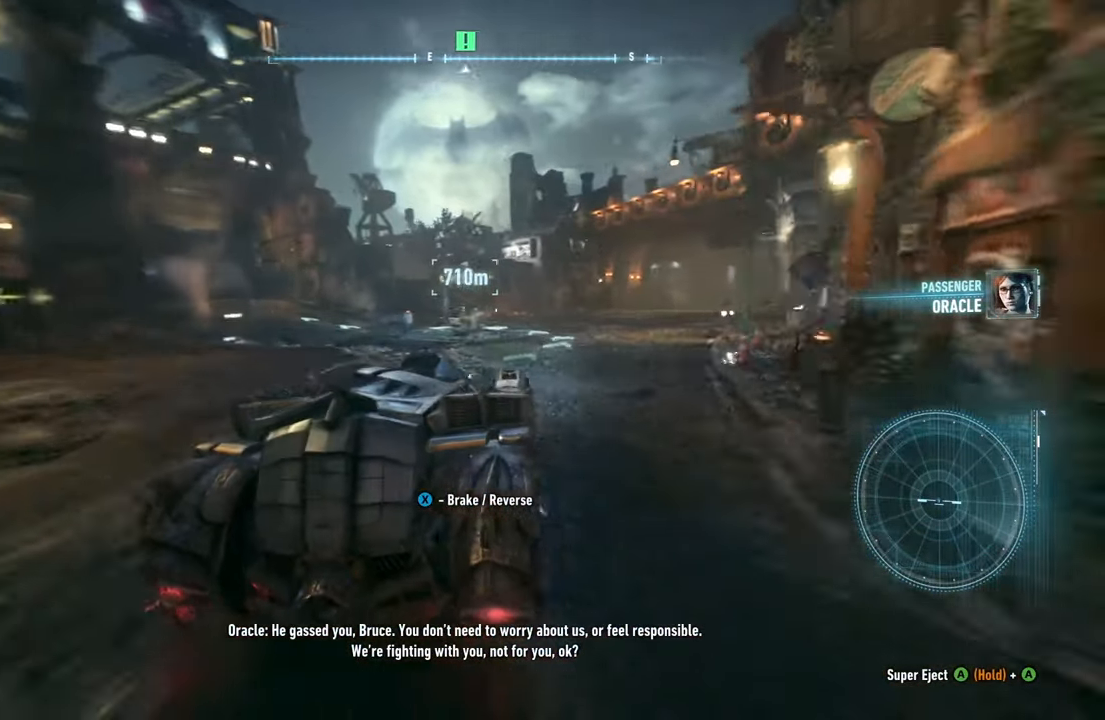
{"buttons": [], "left_stick": "left", "events": [[83, "left_stick", "left"], [167, "R2", "up"]]}
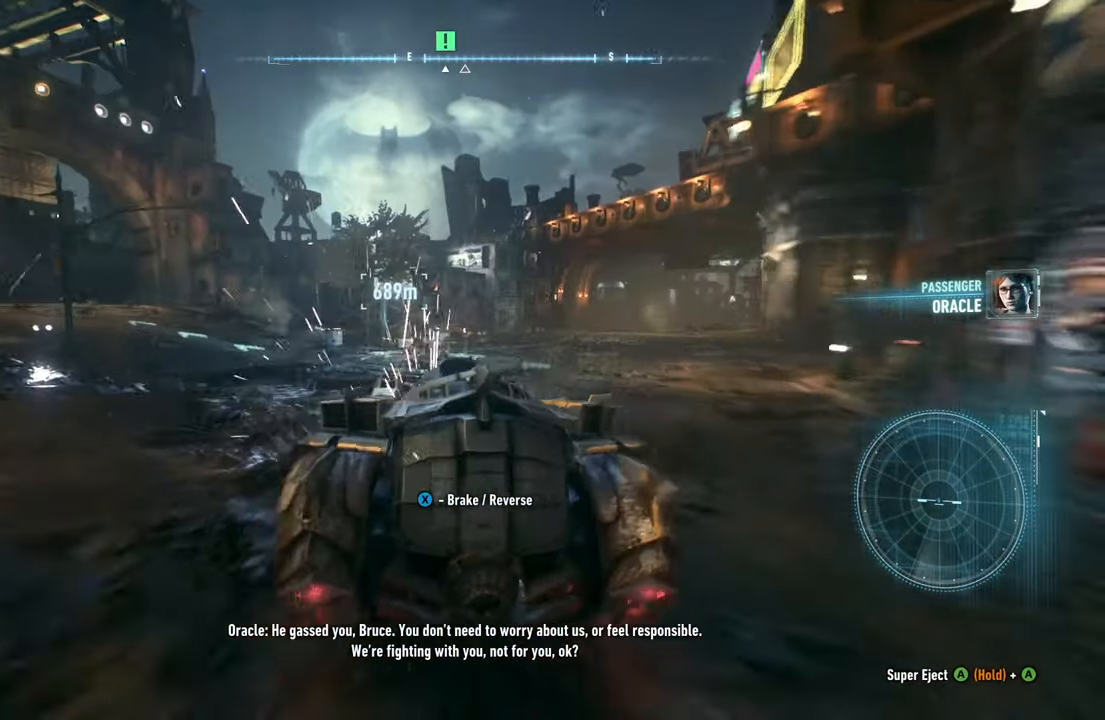
{"buttons": ["R2"], "left_stick": "center", "events": [[300, "R2", "down"], [317, "left_stick", "center"]]}
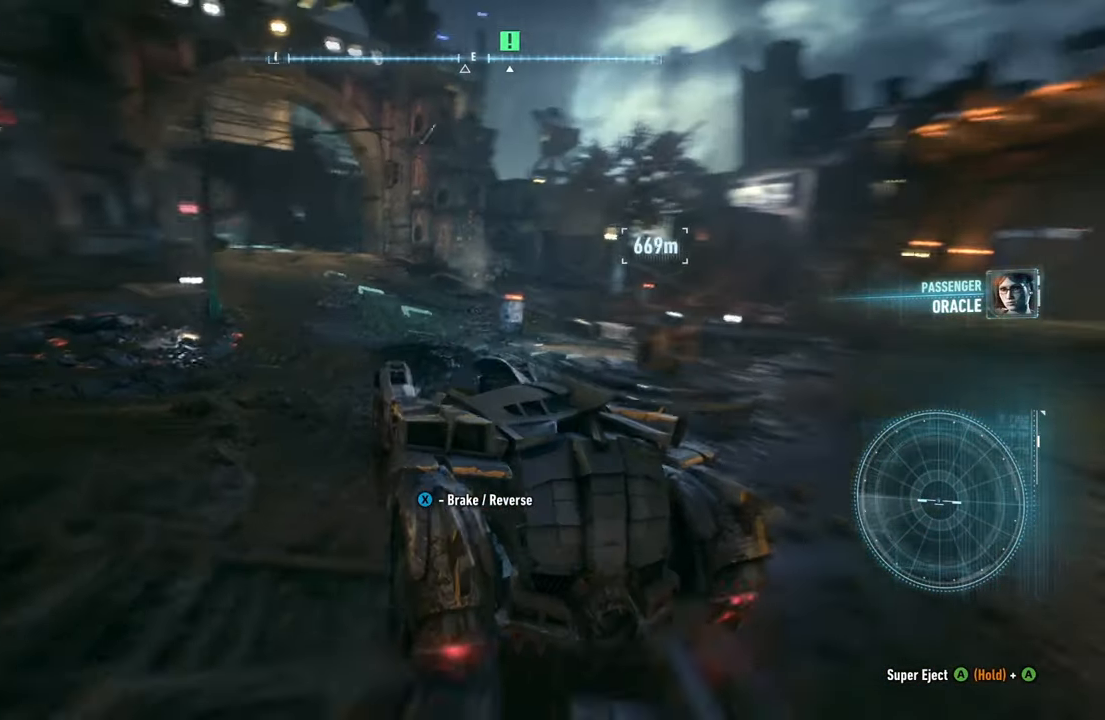
{"buttons": ["R2"], "left_stick": "center", "events": []}
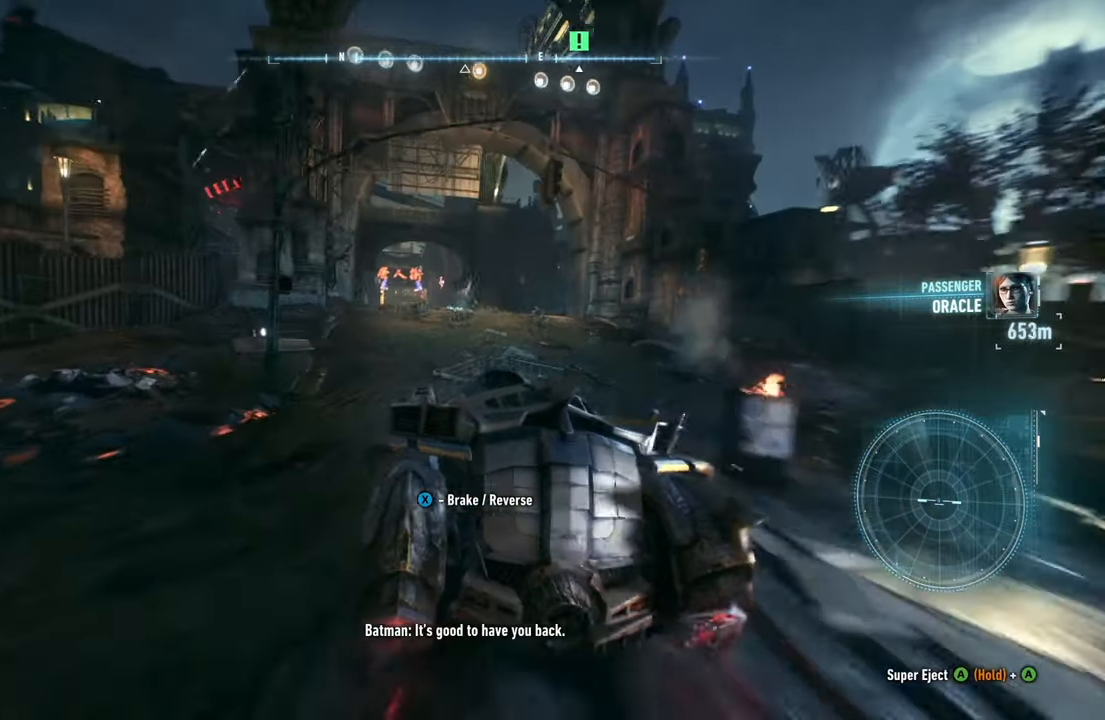
{"buttons": ["R2"], "left_stick": "center", "events": [[50, "left_stick", "up-right"], [150, "left_stick", "center"]]}
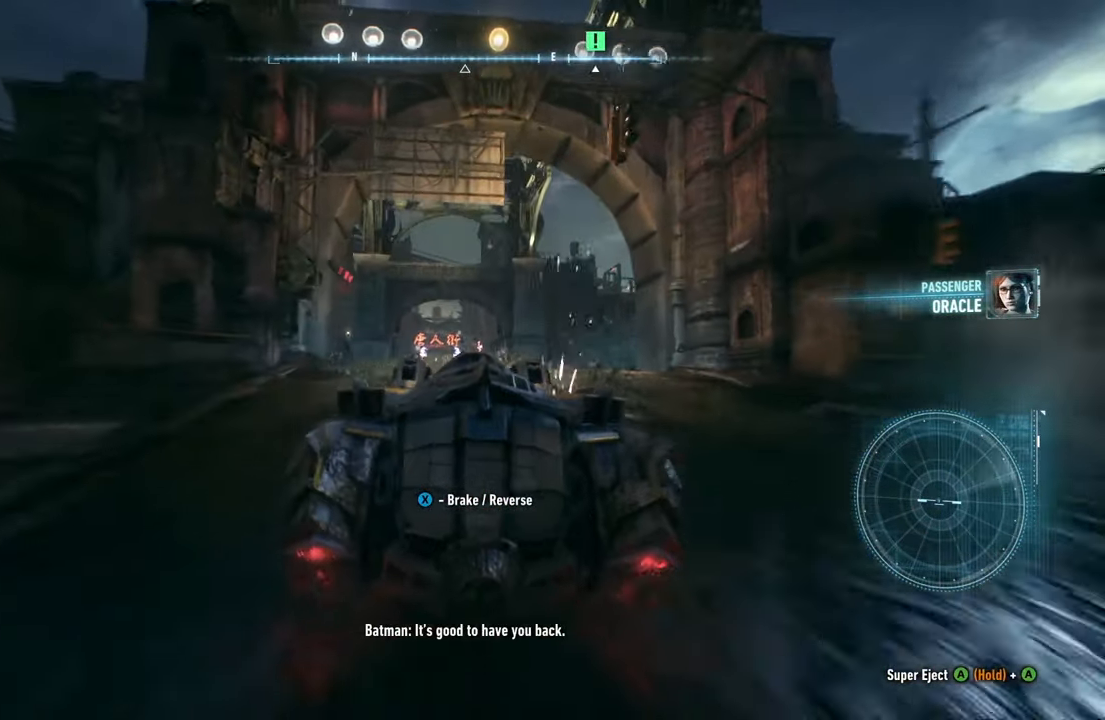
{"buttons": ["R2"], "left_stick": "center", "events": [[317, "left_stick", "up-left"], [383, "left_stick", "center"]]}
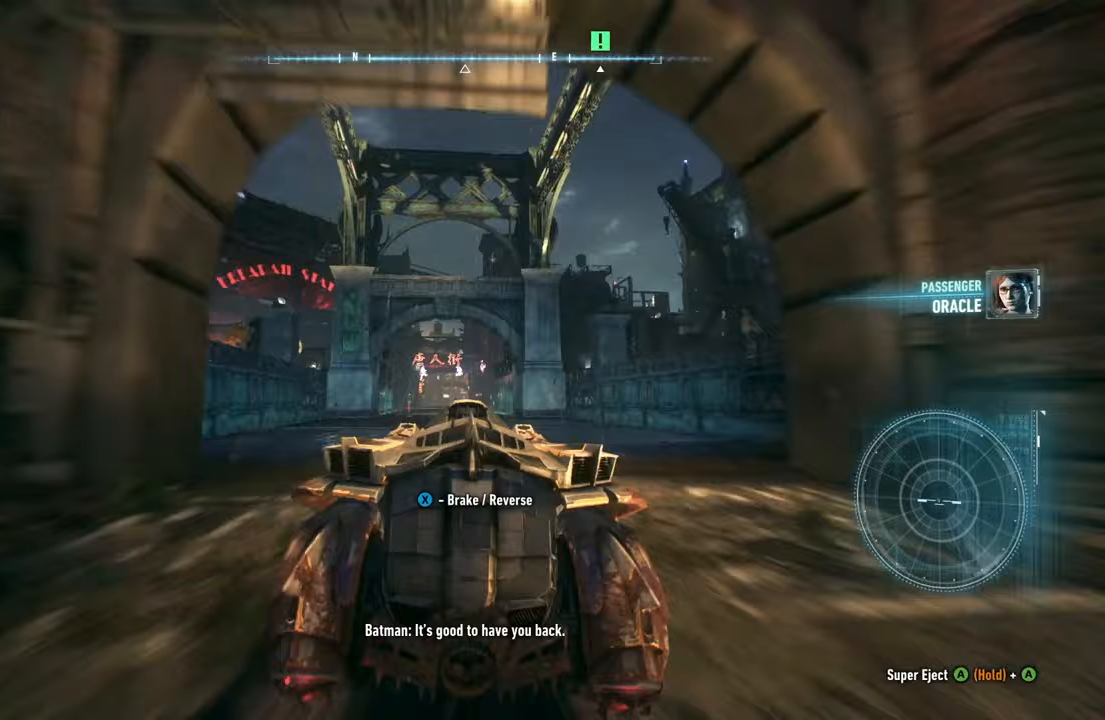
{"buttons": ["R2"], "left_stick": "center", "events": []}
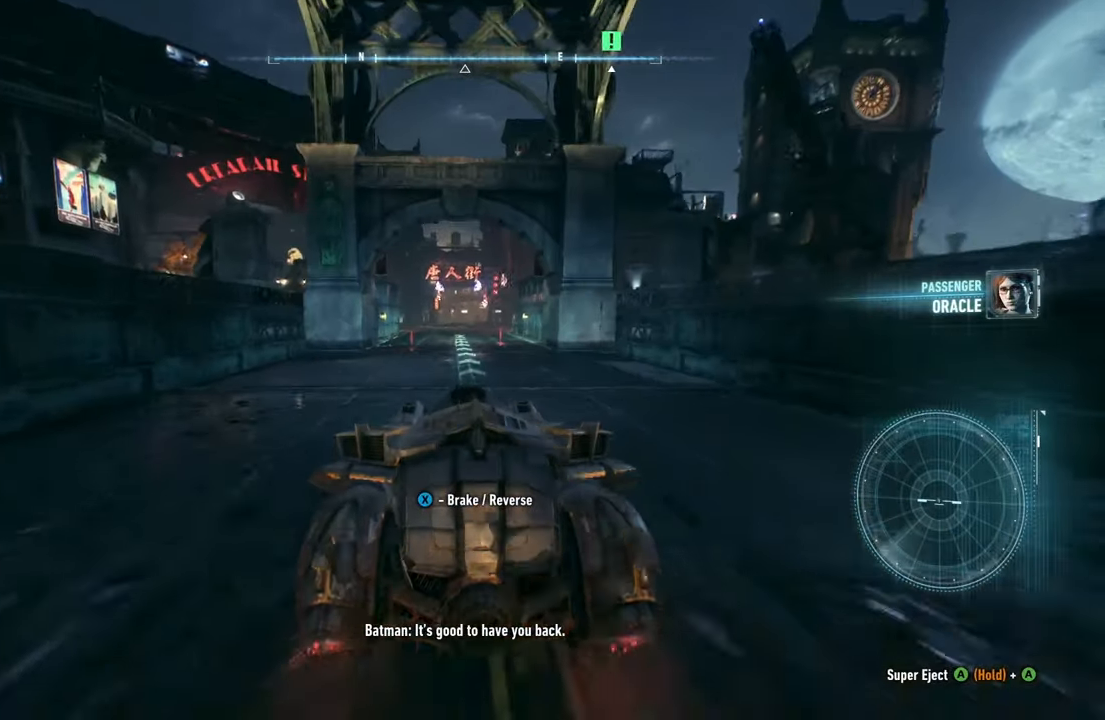
{"buttons": ["R2"], "left_stick": "center", "events": []}
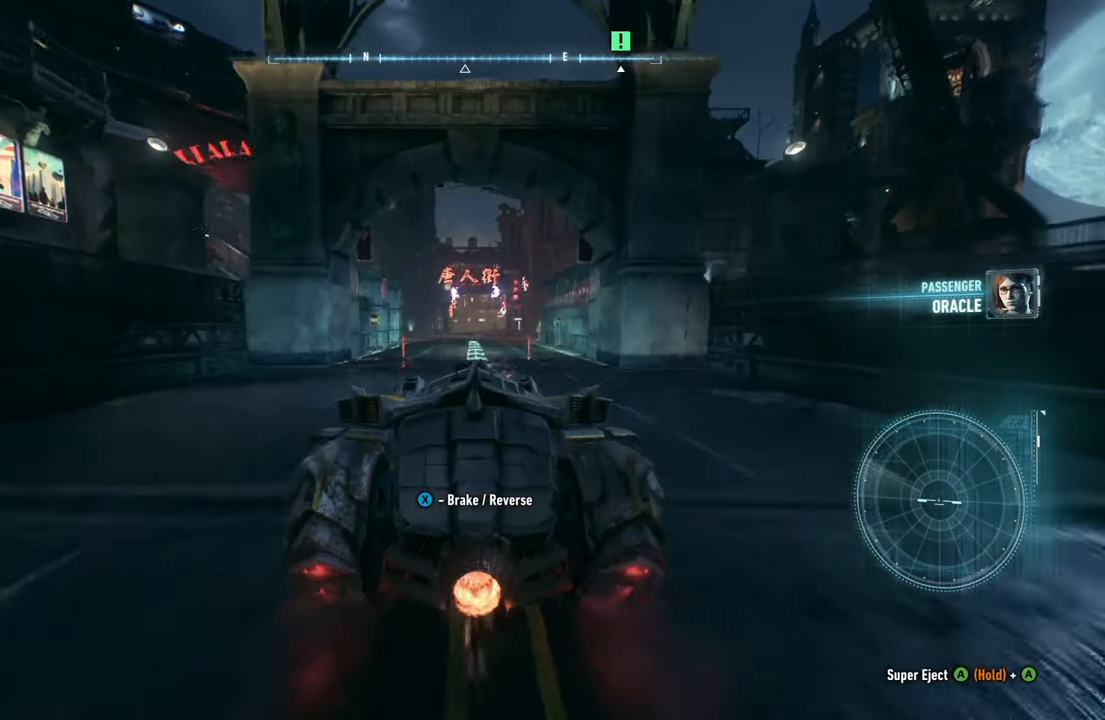
{"buttons": ["Y", "R2"], "left_stick": "center", "events": [[200, "Y", "down"]]}
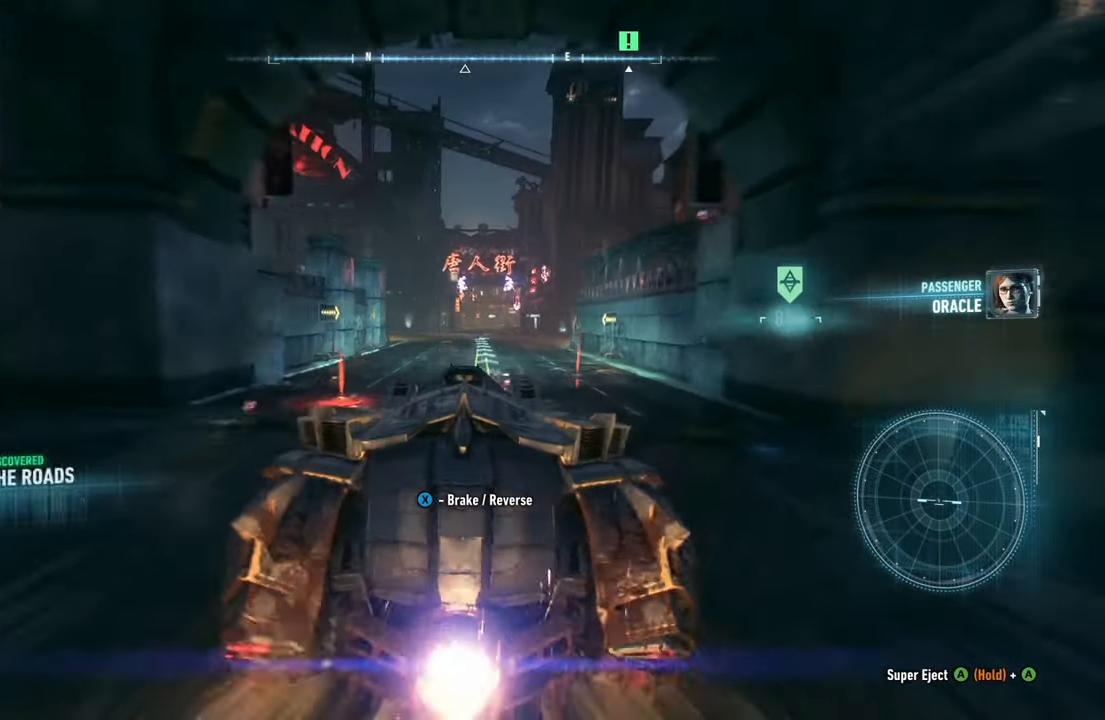
{"buttons": ["Y", "R2"], "left_stick": "center", "events": []}
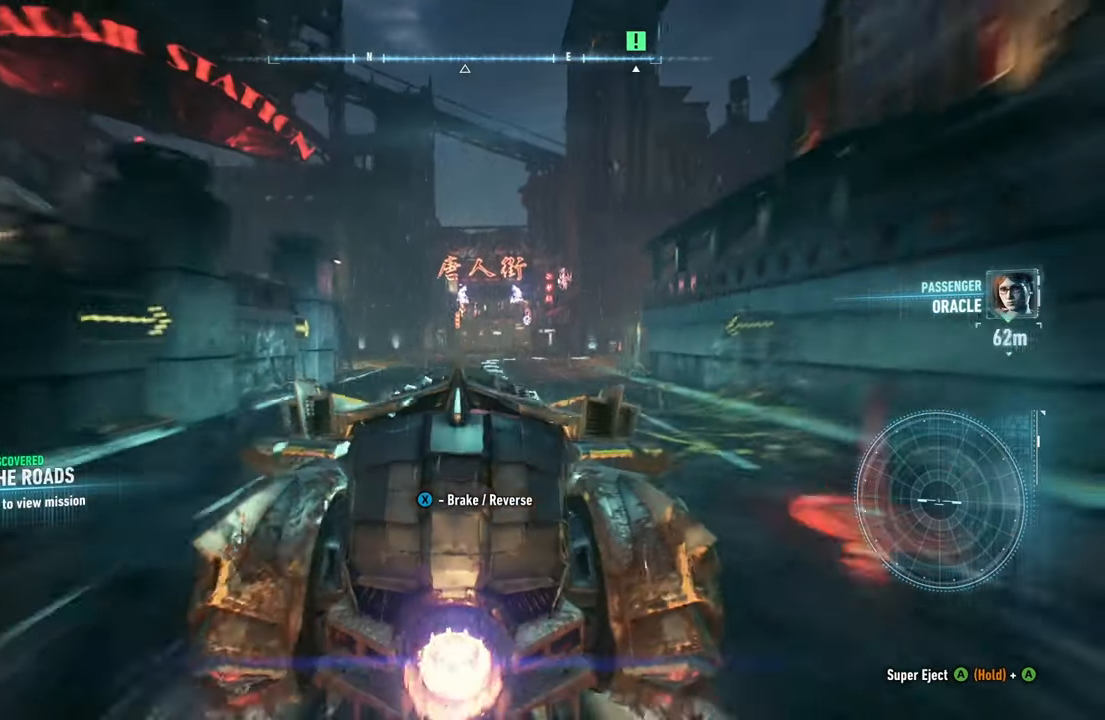
{"buttons": [], "left_stick": "right", "events": [[67, "Y", "up"], [117, "left_stick", "right"], [350, "R2", "up"]]}
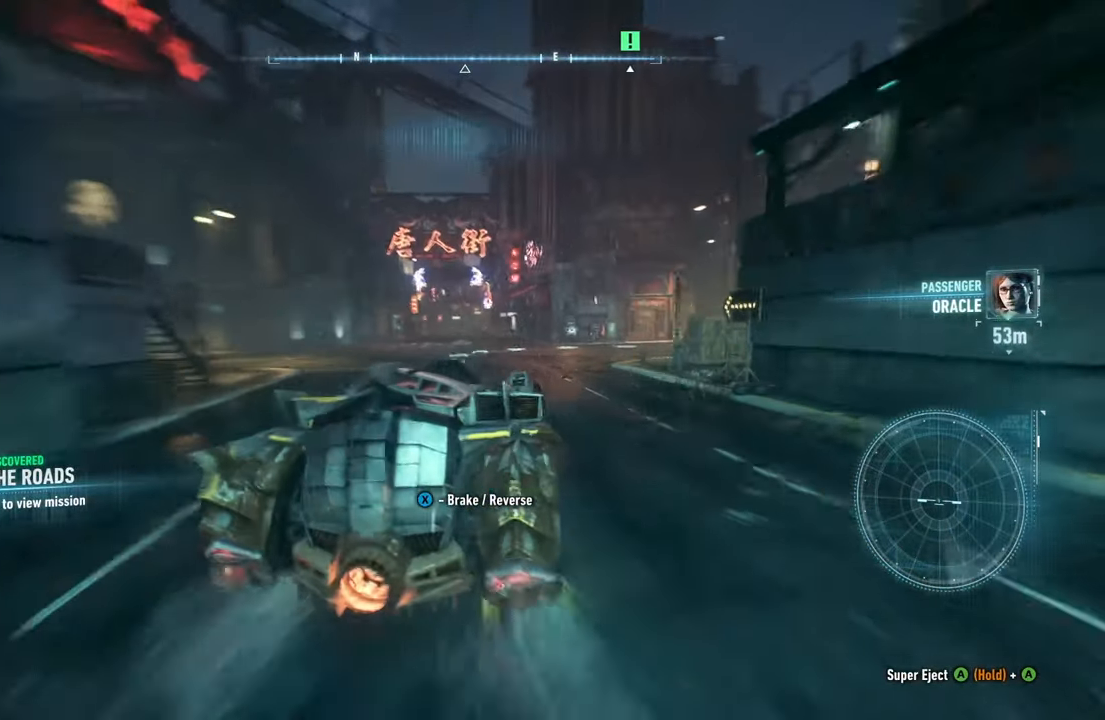
{"buttons": [], "left_stick": "center", "events": [[283, "left_stick", "down"], [367, "left_stick", "center"]]}
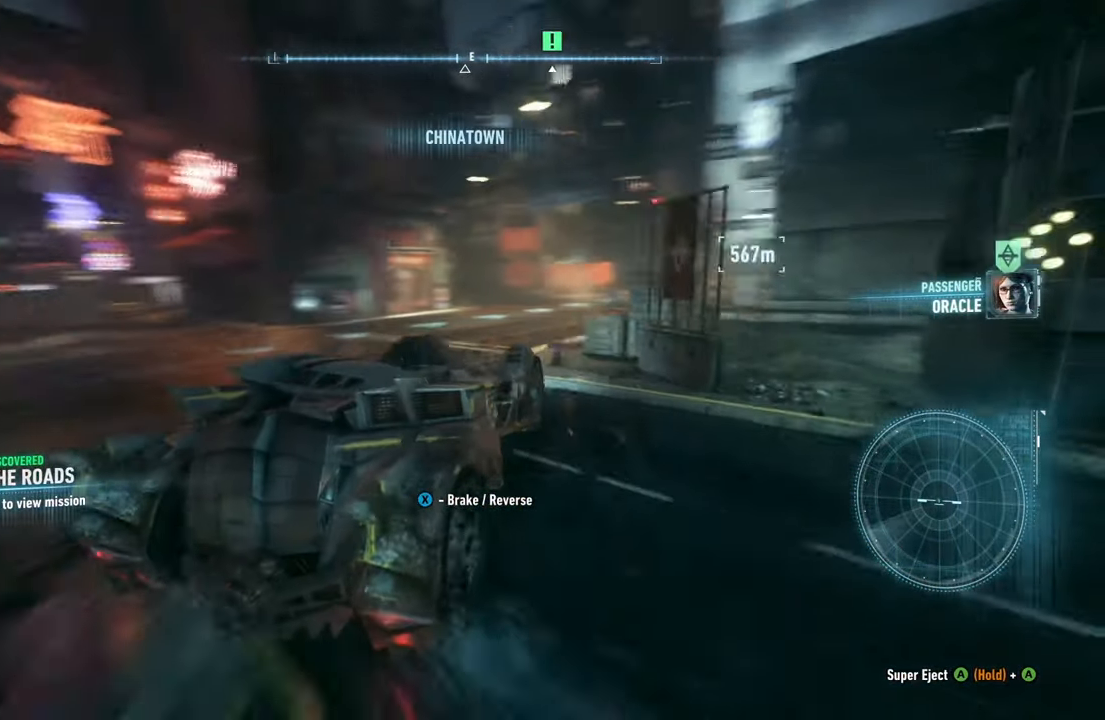
{"buttons": [], "left_stick": "left", "events": [[417, "left_stick", "left"]]}
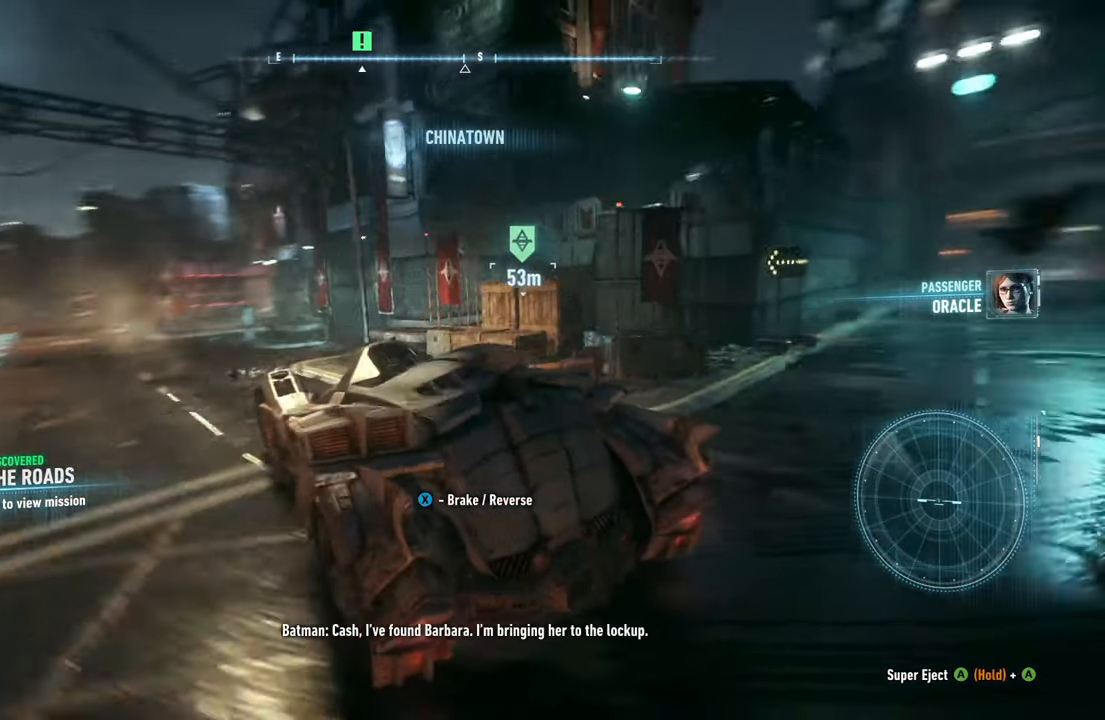
{"buttons": ["R2"], "left_stick": "center", "events": [[300, "left_stick", "center"], [333, "R2", "down"]]}
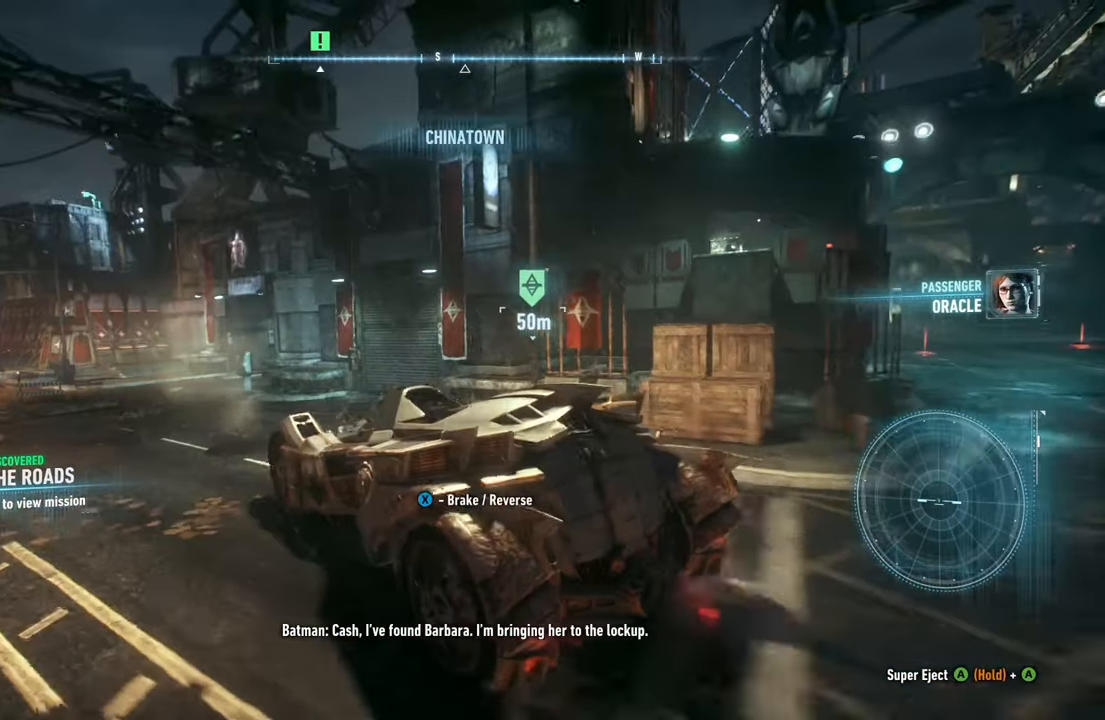
{"buttons": ["R2"], "left_stick": "up-left", "events": [[83, "R2", "up"], [150, "left_stick", "up-left"], [333, "R2", "down"]]}
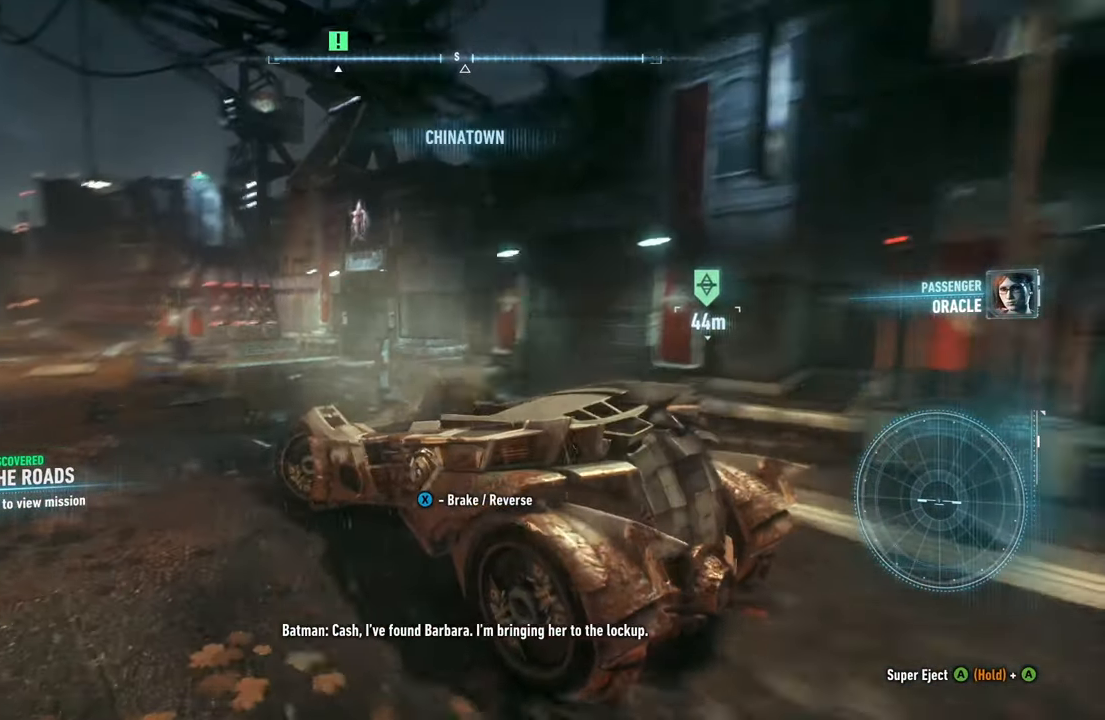
{"buttons": ["R2"], "left_stick": "up-right", "events": [[83, "left_stick", "center"], [450, "left_stick", "up-right"]]}
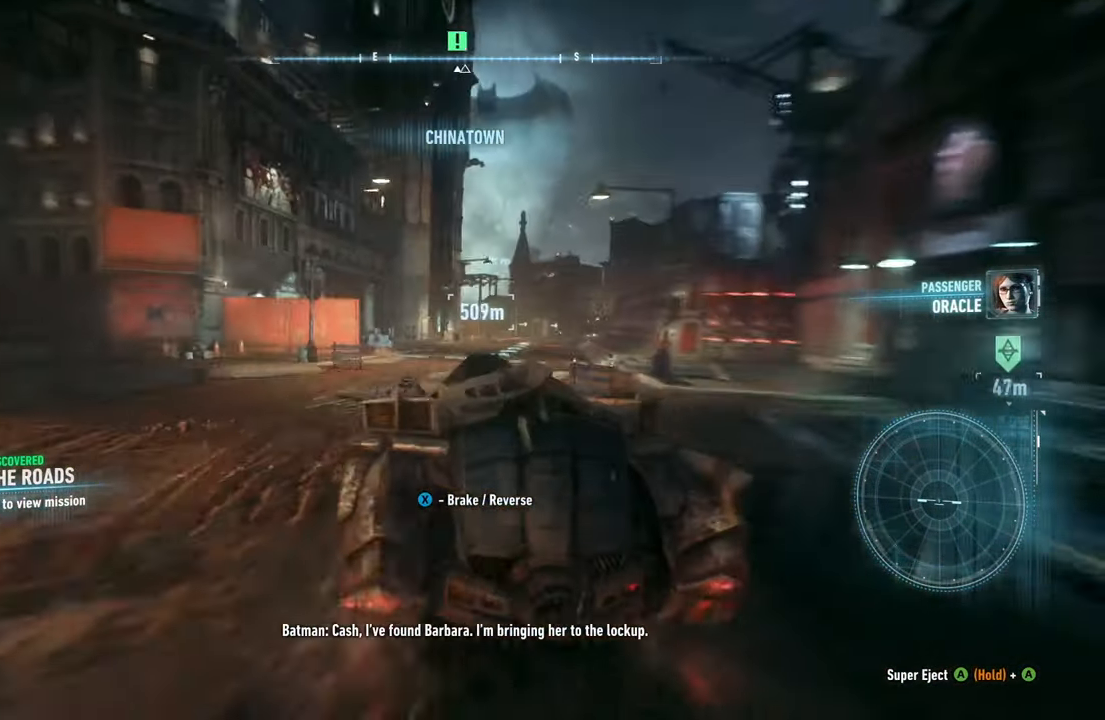
{"buttons": ["R2"], "left_stick": "center", "events": [[117, "left_stick", "right"], [300, "left_stick", "center"]]}
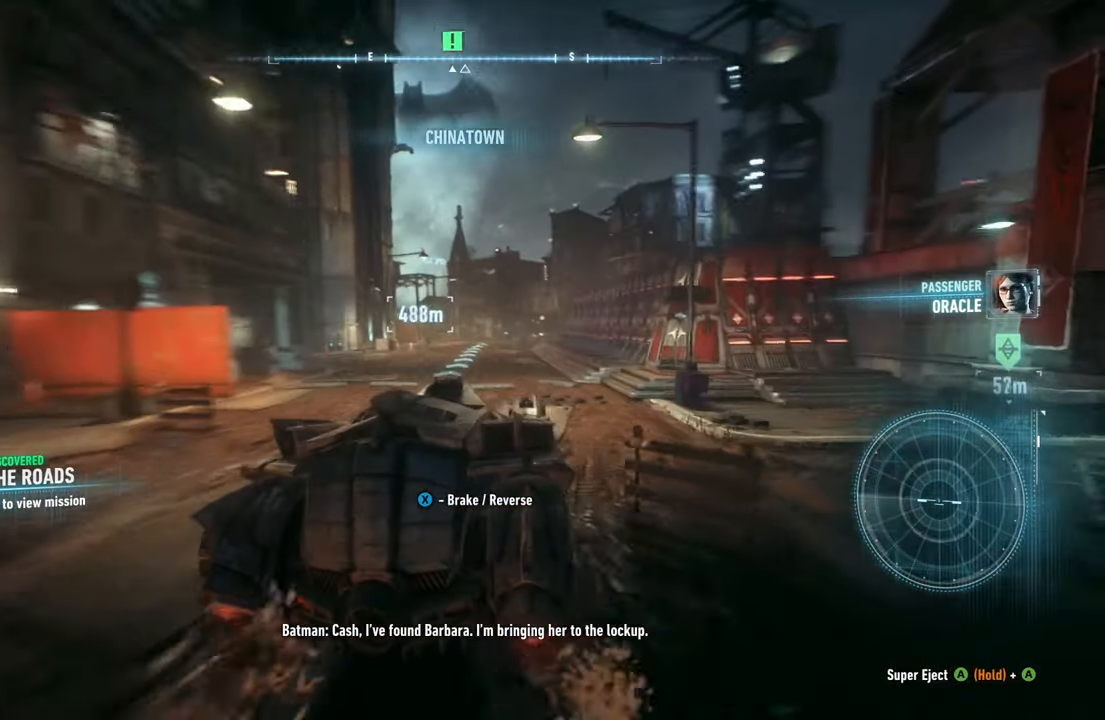
{"buttons": ["R2"], "left_stick": "up-left", "events": [[233, "left_stick", "up-left"]]}
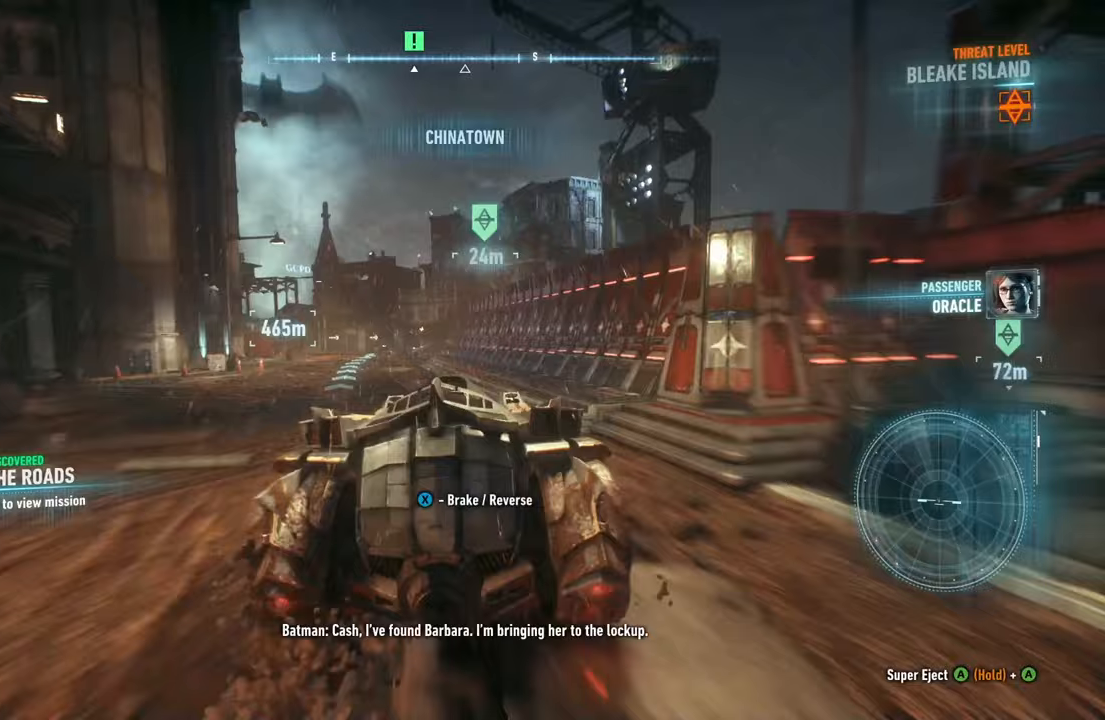
{"buttons": ["R2"], "left_stick": "center", "events": [[250, "left_stick", "center"]]}